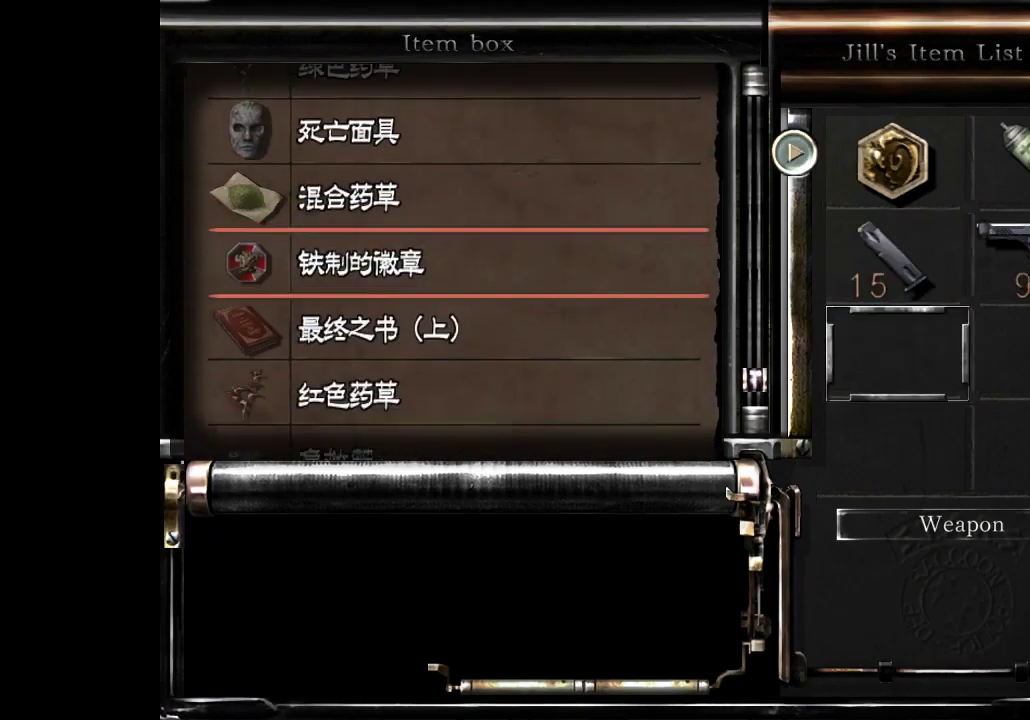
Gameplay with a controller (Xbox layout); each line is a JSON object with the inputs held at the frame after it. "events" lists button and stick changes between this image and that frame as [ms after this image, input, new state], when the widget could be followed in between.
{"buttons": ["DPAD_DOWN"], "left_stick": "center", "right_stick": "center", "events": [[333, "DPAD_DOWN", "up"], [500, "DPAD_DOWN", "down"]]}
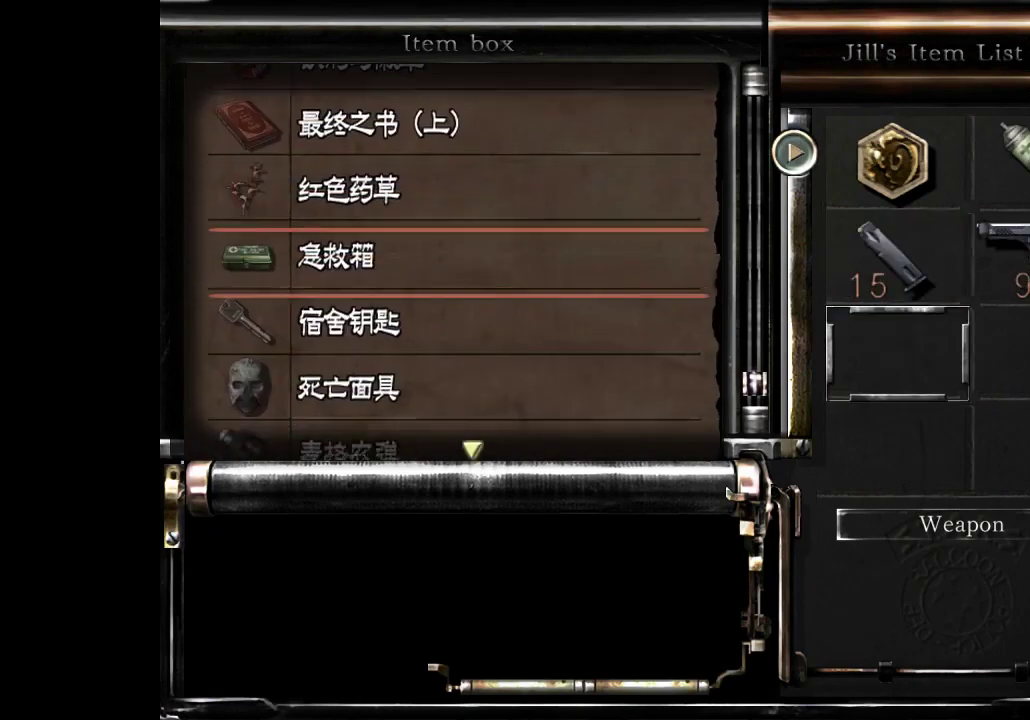
{"buttons": ["DPAD_DOWN"], "left_stick": "center", "right_stick": "center", "events": []}
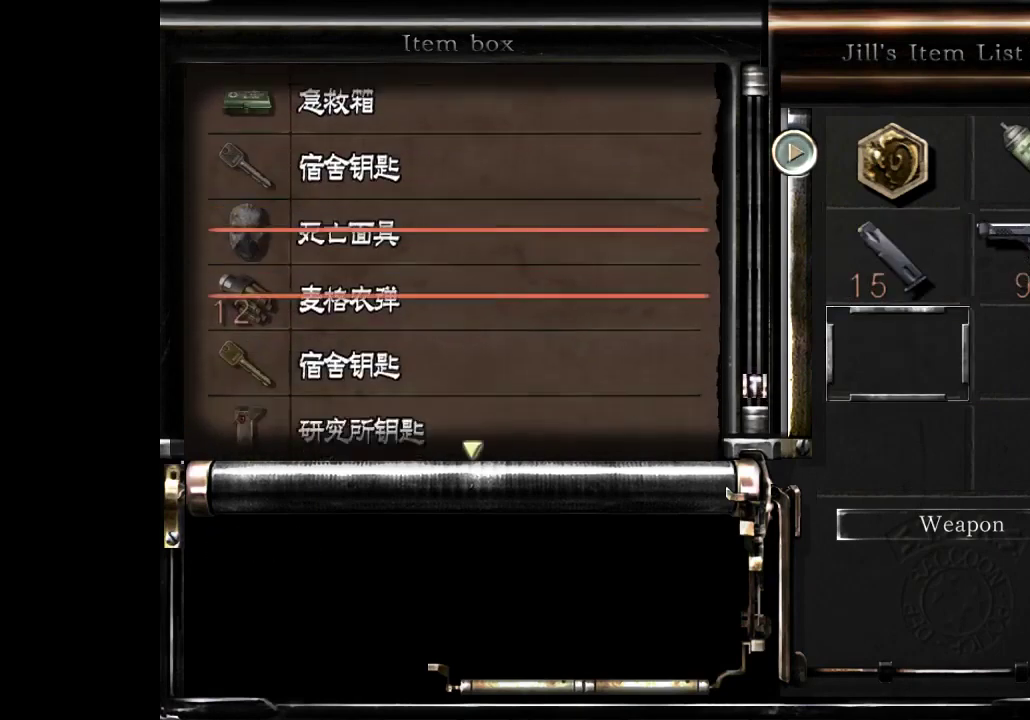
{"buttons": [], "left_stick": "center", "right_stick": "center", "events": [[233, "DPAD_DOWN", "up"], [367, "DPAD_DOWN", "down"], [500, "DPAD_DOWN", "up"]]}
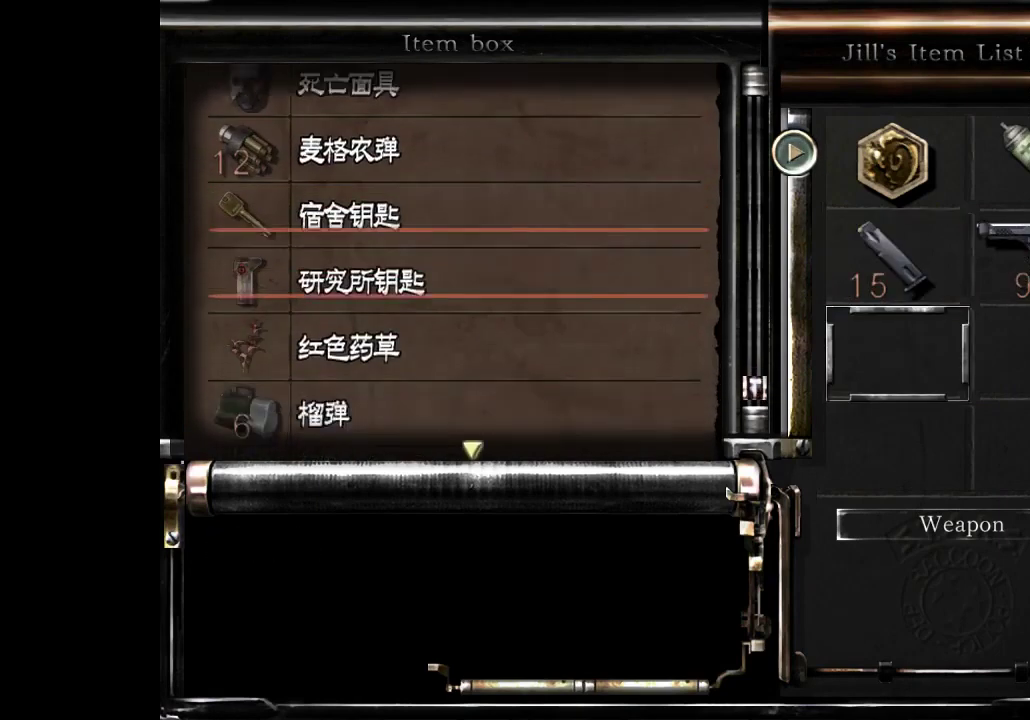
{"buttons": [], "left_stick": "center", "right_stick": "center", "events": [[200, "DPAD_DOWN", "down"], [333, "DPAD_DOWN", "up"]]}
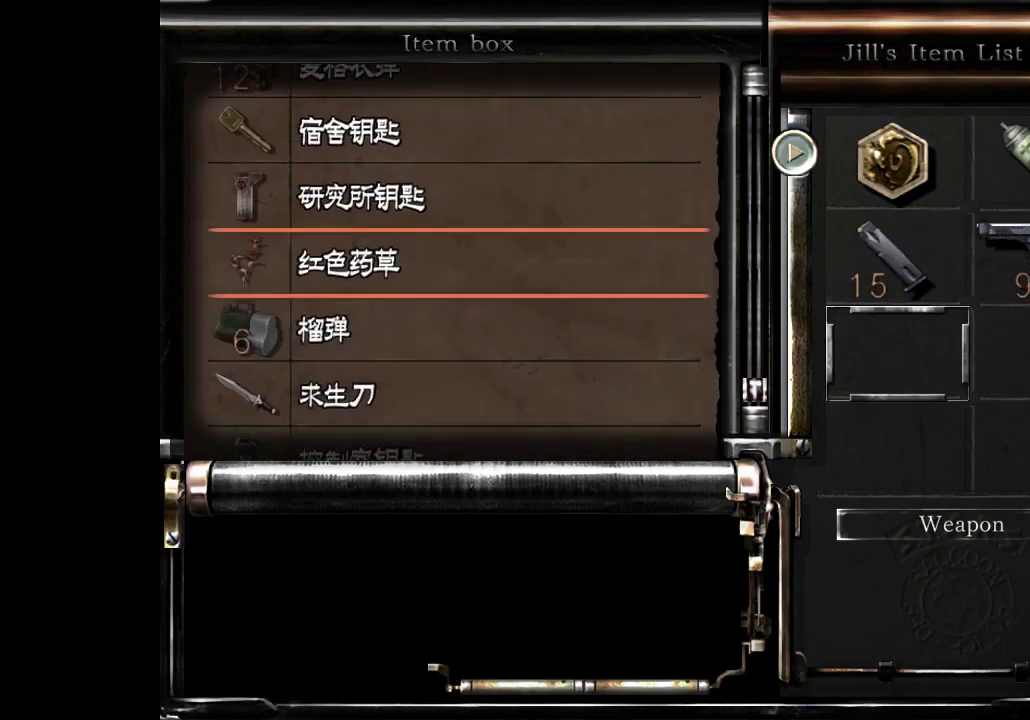
{"buttons": [], "left_stick": "center", "right_stick": "center", "events": [[67, "DPAD_DOWN", "down"], [233, "DPAD_DOWN", "up"], [433, "B", "down"], [500, "B", "up"]]}
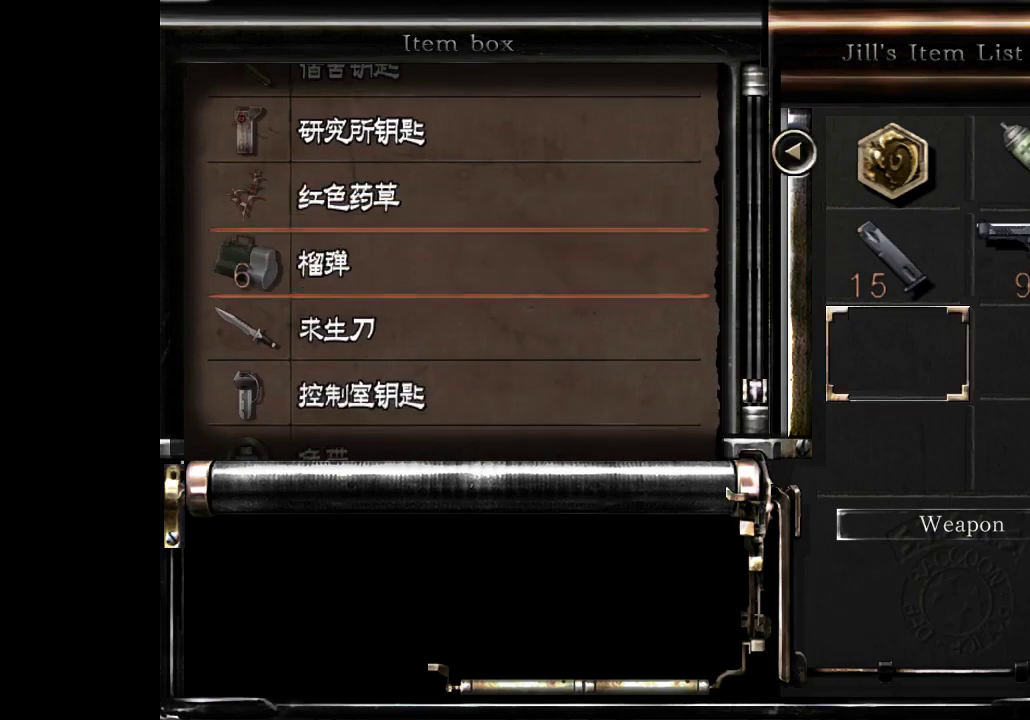
{"buttons": [], "left_stick": "down-right", "right_stick": "center", "events": [[100, "B", "down"], [167, "B", "up"], [267, "left_stick", "down-right"]]}
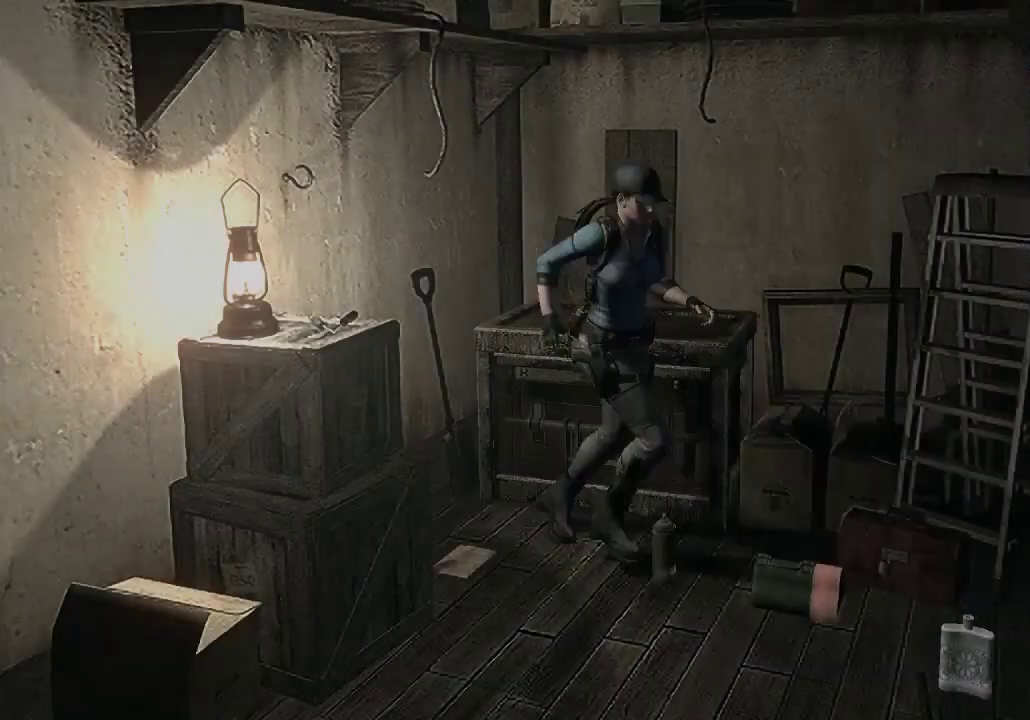
{"buttons": [], "left_stick": "center", "right_stick": "center", "events": [[367, "left_stick", "center"]]}
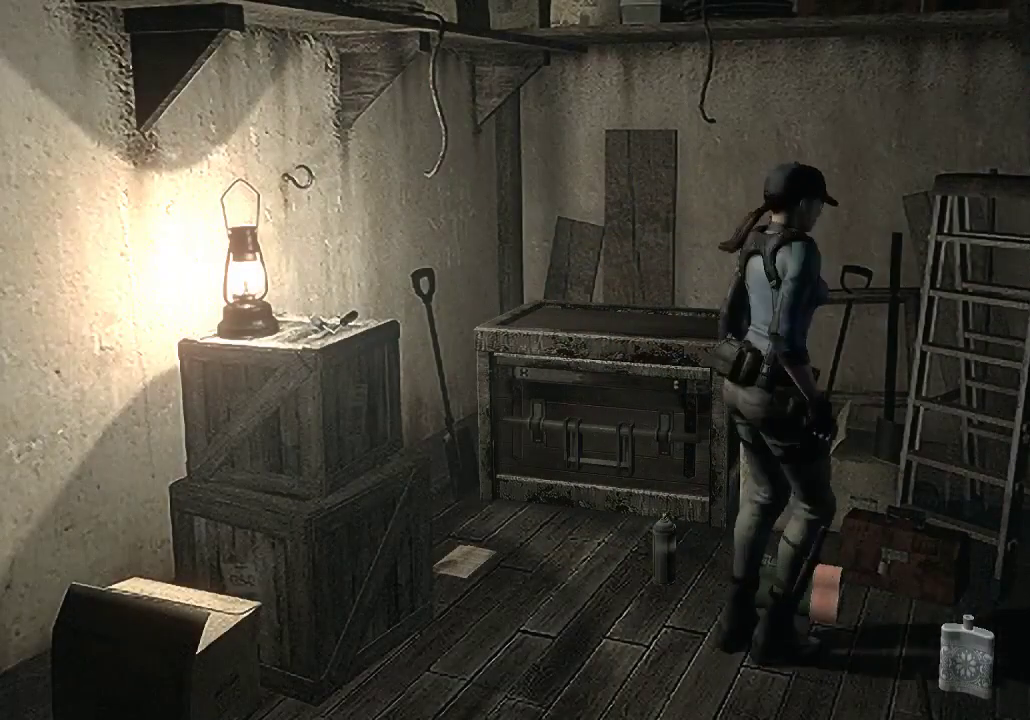
{"buttons": [], "left_stick": "center", "right_stick": "center", "events": [[167, "A", "down"], [267, "A", "up"], [333, "A", "down"], [433, "A", "up"]]}
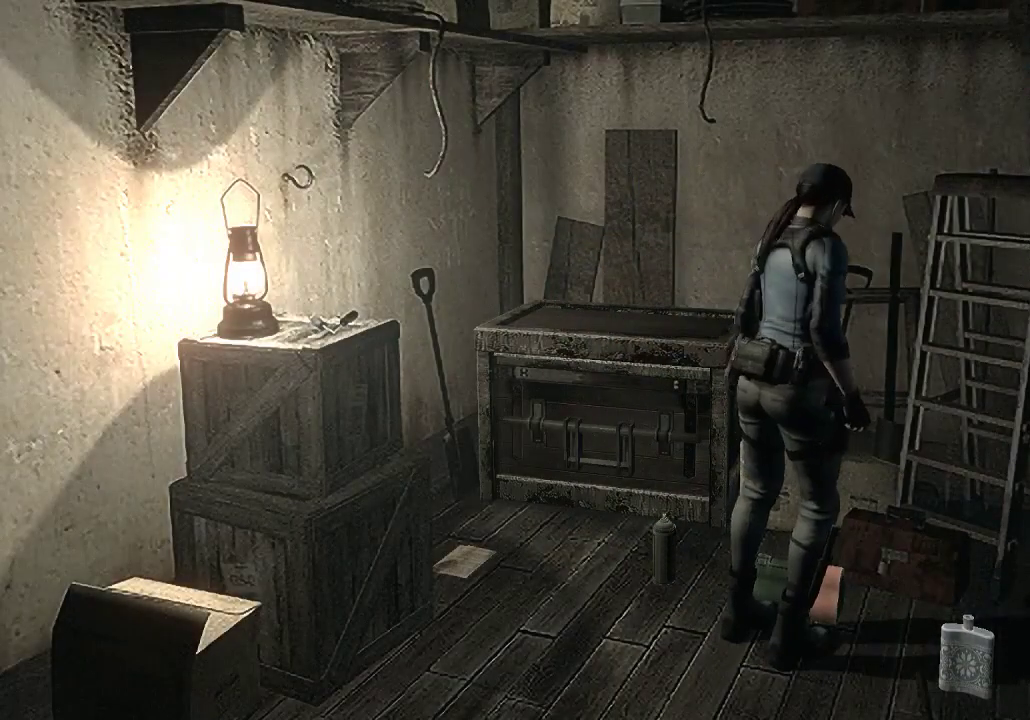
{"buttons": [], "left_stick": "center", "right_stick": "center", "events": [[33, "A", "down"], [133, "A", "up"], [233, "A", "down"], [300, "A", "up"], [400, "A", "down"], [500, "A", "up"]]}
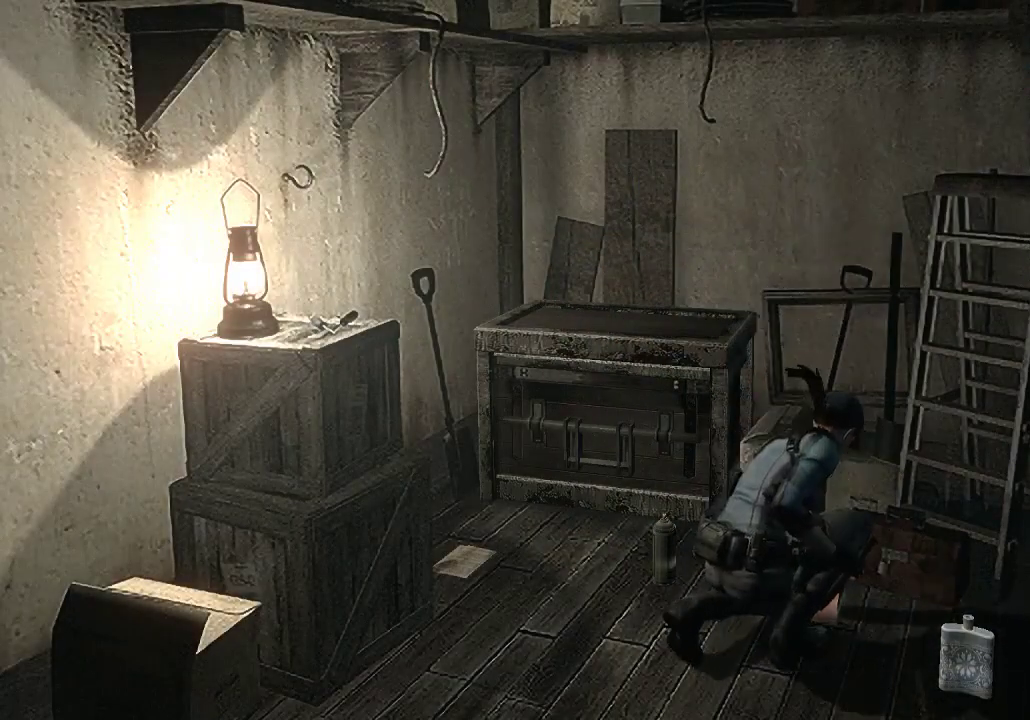
{"buttons": [], "left_stick": "center", "right_stick": "center", "events": [[100, "A", "down"], [167, "A", "up"], [267, "A", "down"], [333, "A", "up"], [433, "A", "down"], [500, "A", "up"]]}
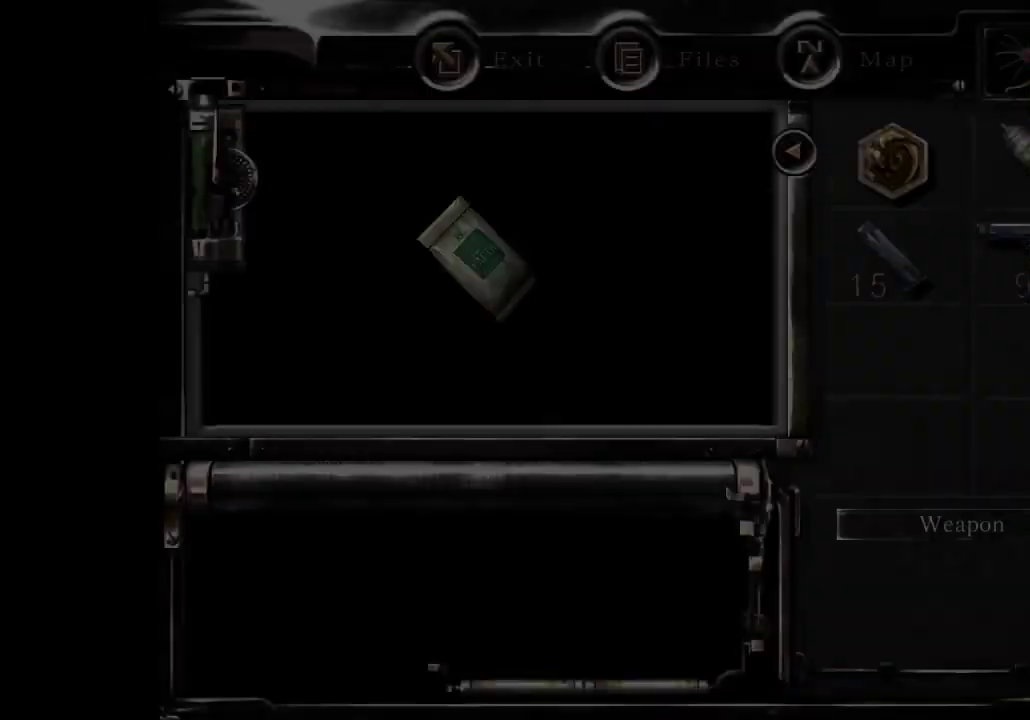
{"buttons": ["A"], "left_stick": "center", "right_stick": "center", "events": [[100, "A", "down"], [167, "A", "up"], [300, "A", "down"]]}
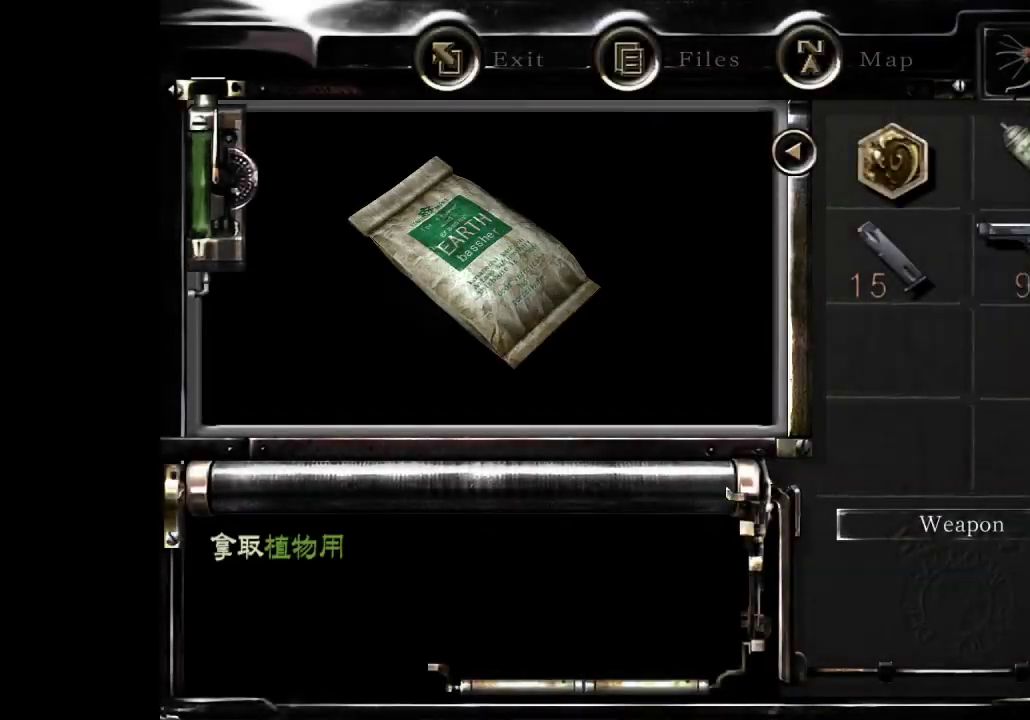
{"buttons": ["A"], "left_stick": "center", "right_stick": "center", "events": [[200, "A", "up"], [267, "A", "down"], [367, "A", "up"], [433, "A", "down"]]}
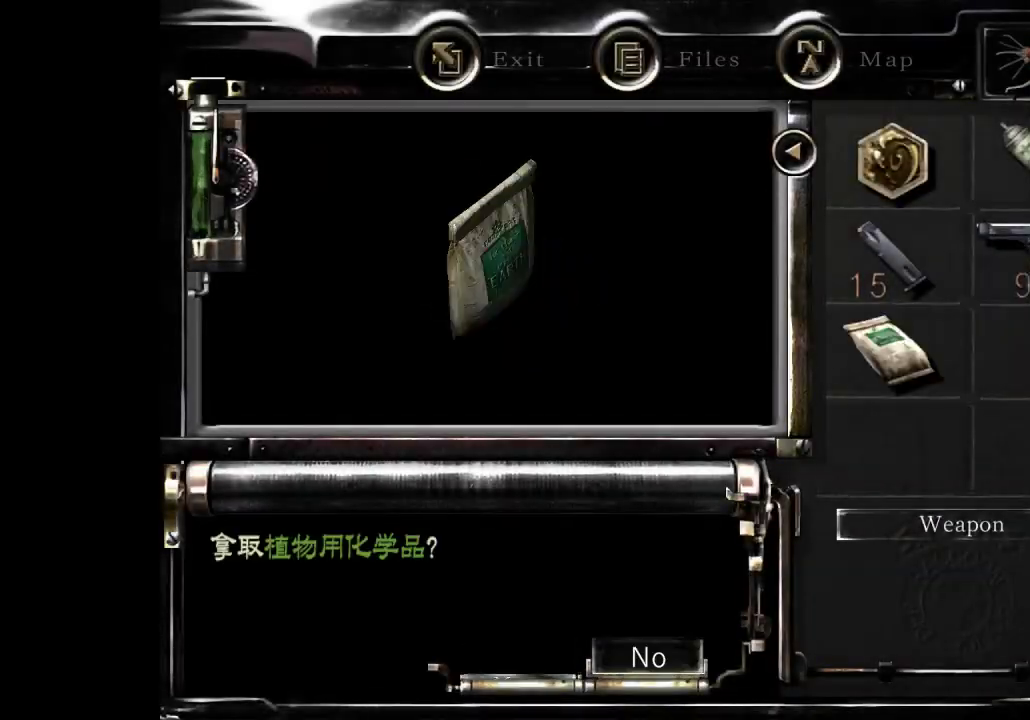
{"buttons": ["A"], "left_stick": "center", "right_stick": "center", "events": [[33, "A", "up"], [133, "A", "down"], [233, "A", "up"], [300, "A", "down"], [400, "A", "up"], [500, "A", "down"]]}
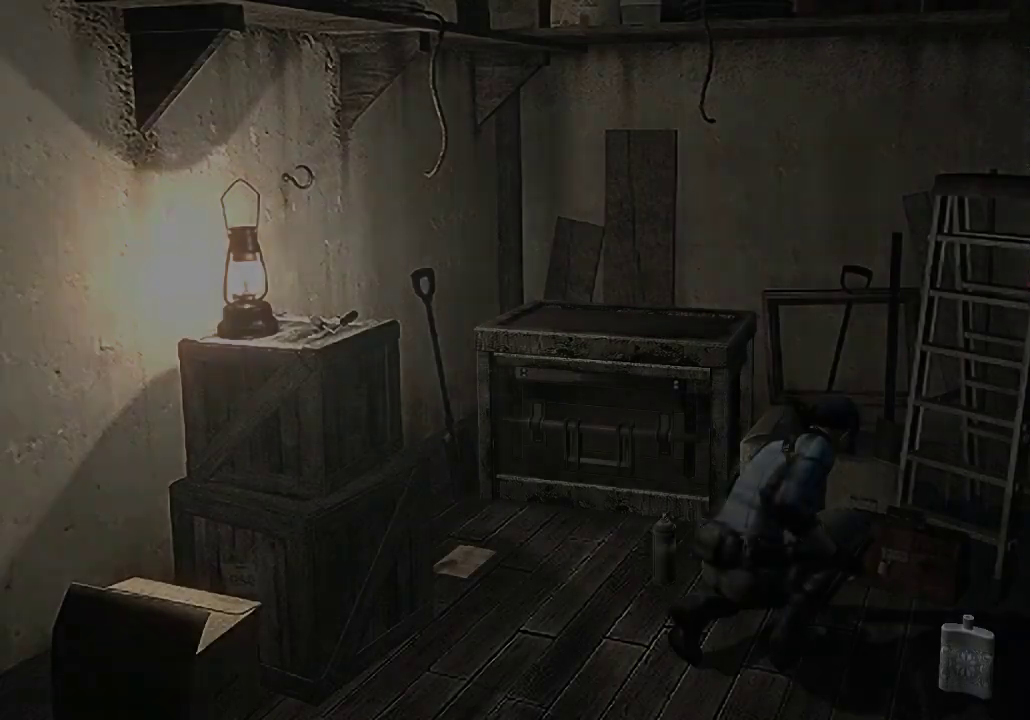
{"buttons": ["DPAD_LEFT"], "left_stick": "center", "right_stick": "center", "events": [[133, "A", "up"], [500, "DPAD_LEFT", "down"]]}
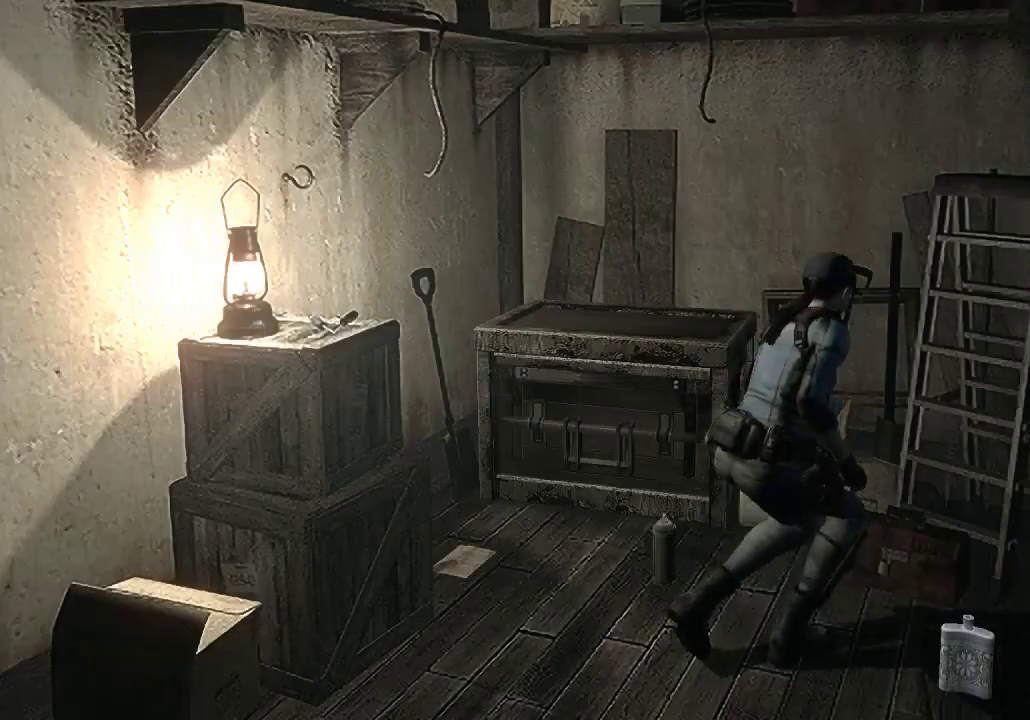
{"buttons": [], "left_stick": "up-left", "right_stick": "center", "events": [[200, "DPAD_LEFT", "up"], [500, "left_stick", "up-left"]]}
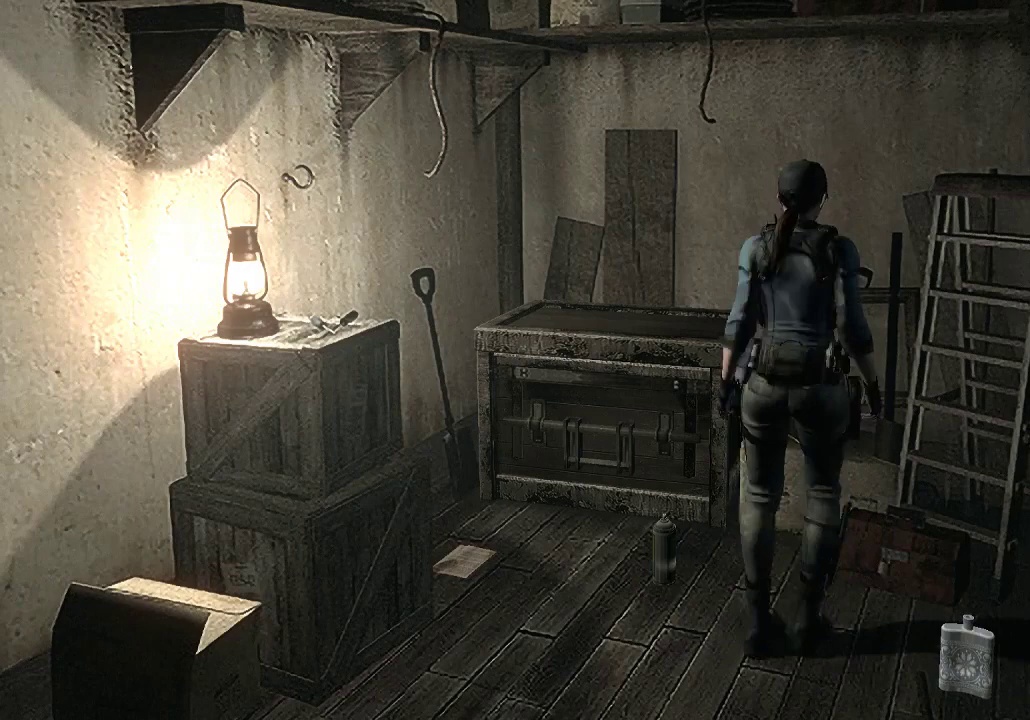
{"buttons": [], "left_stick": "center", "right_stick": "center", "events": [[100, "left_stick", "center"], [167, "A", "down"], [233, "A", "up"], [333, "A", "down"], [433, "A", "up"]]}
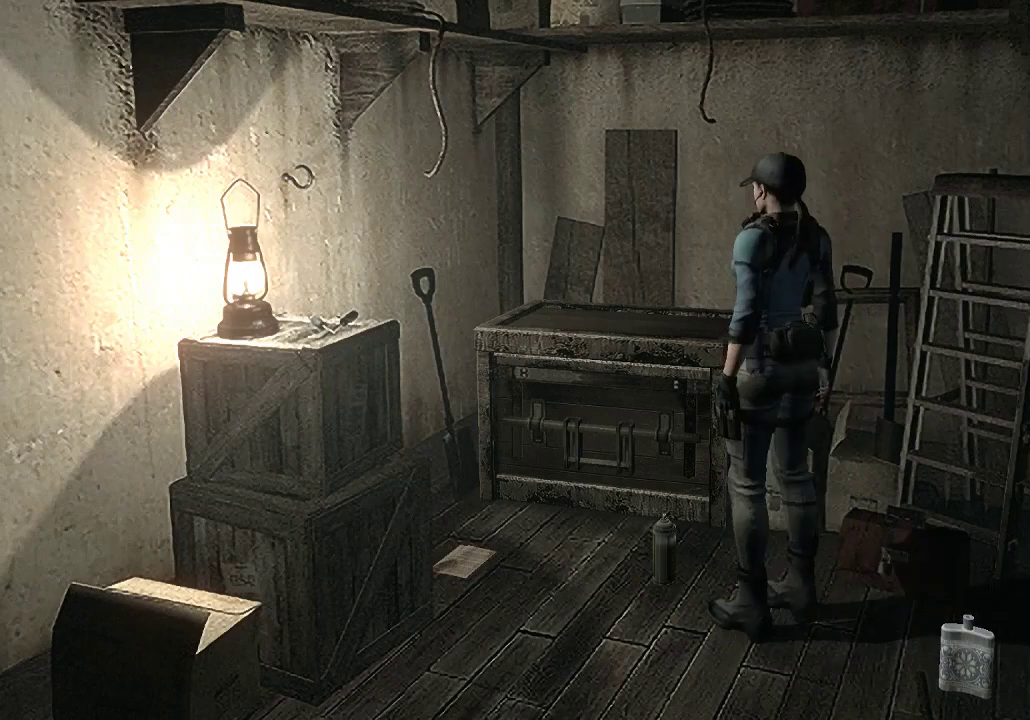
{"buttons": [], "left_stick": "center", "right_stick": "center", "events": [[33, "A", "down"], [100, "A", "up"], [167, "DPAD_UP", "down"], [200, "A", "down"], [233, "DPAD_UP", "up"], [300, "A", "up"], [400, "A", "down"], [500, "A", "up"]]}
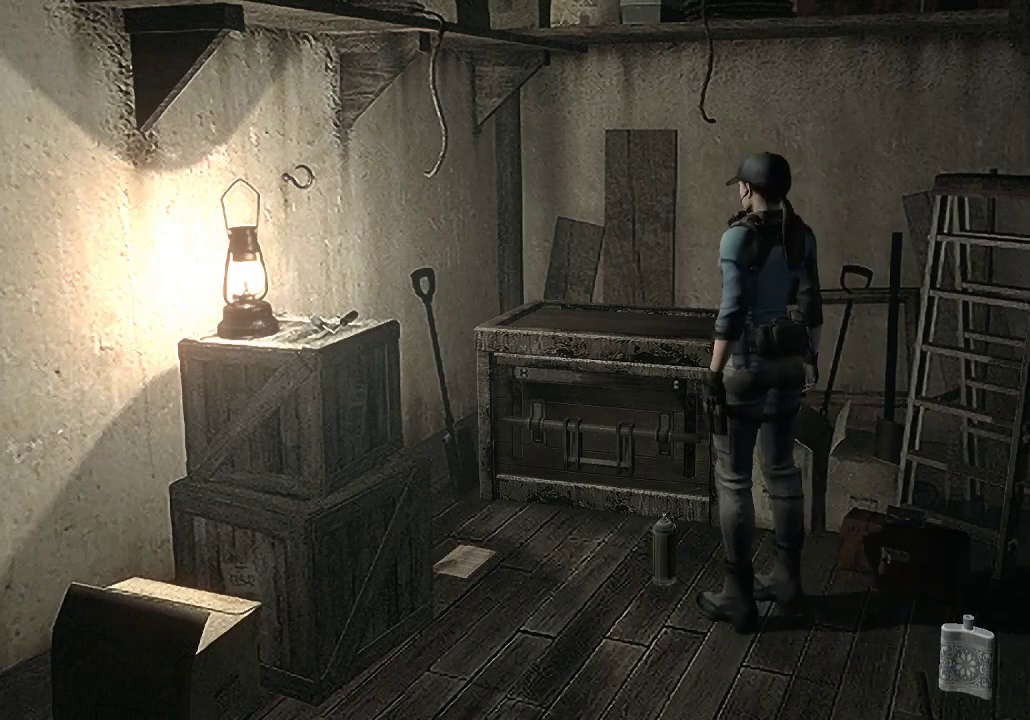
{"buttons": ["A"], "left_stick": "center", "right_stick": "center", "events": [[100, "A", "down"], [167, "DPAD_LEFT", "down"], [167, "DPAD_UP", "down"], [200, "A", "up"], [267, "A", "down"], [300, "DPAD_LEFT", "up"], [300, "DPAD_UP", "up"], [367, "A", "up"], [467, "A", "down"]]}
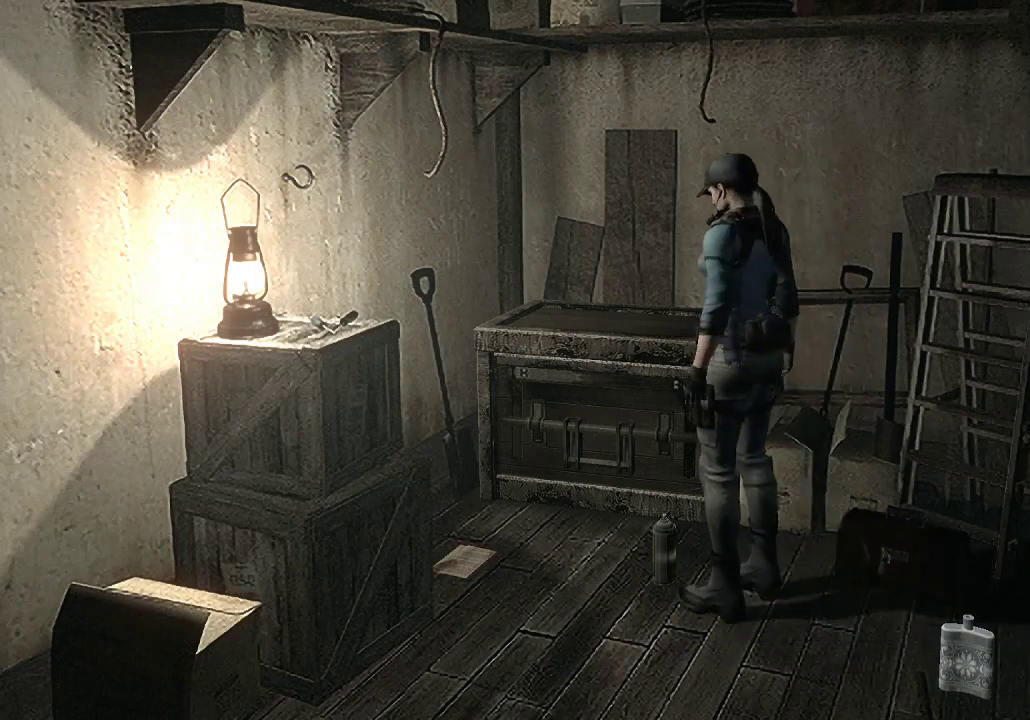
{"buttons": [], "left_stick": "center", "right_stick": "center", "events": [[67, "A", "up"], [167, "A", "down"], [267, "A", "up"], [367, "A", "down"], [467, "A", "up"]]}
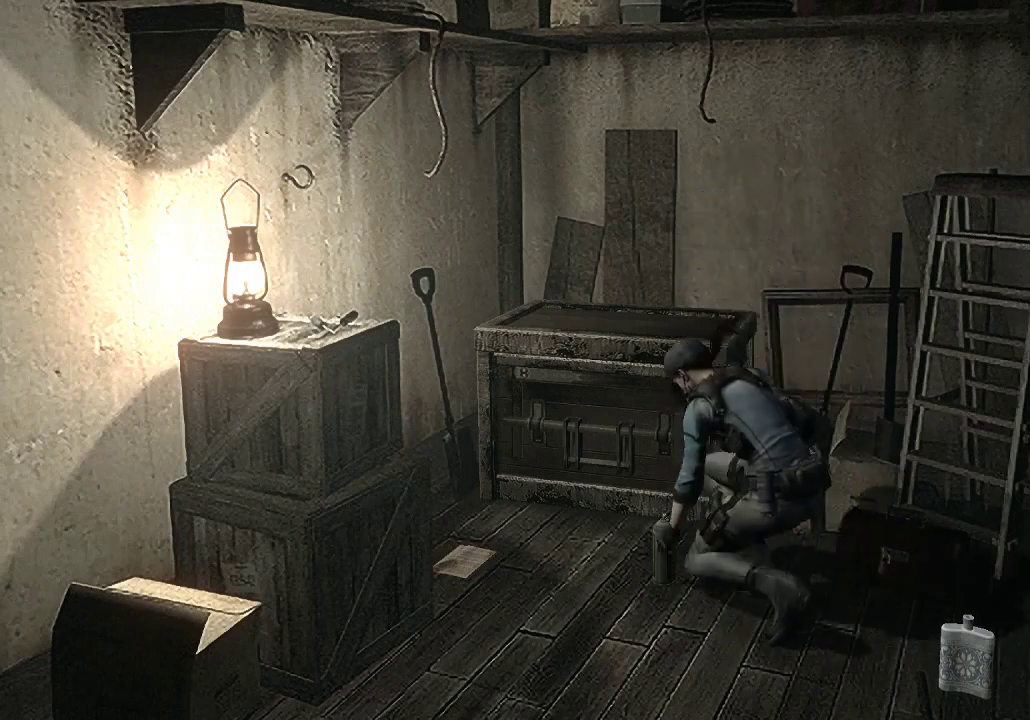
{"buttons": [], "left_stick": "center", "right_stick": "center", "events": [[67, "A", "down"], [133, "A", "up"], [233, "A", "down"], [300, "A", "up"], [400, "A", "down"], [500, "A", "up"]]}
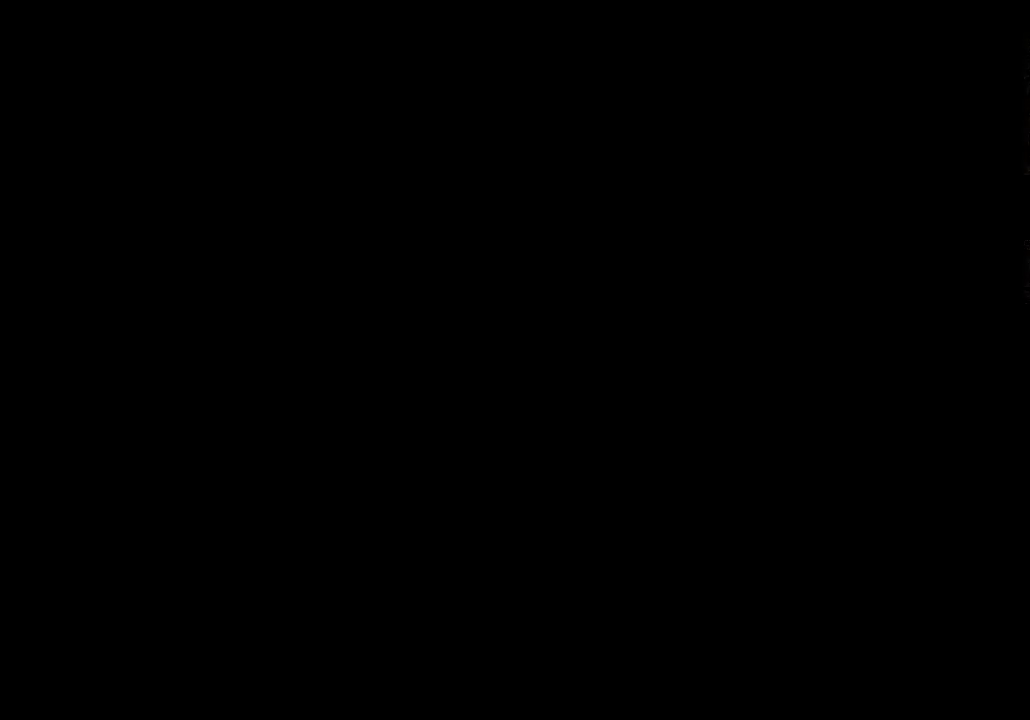
{"buttons": ["A"], "left_stick": "center", "right_stick": "center", "events": [[233, "A", "down"]]}
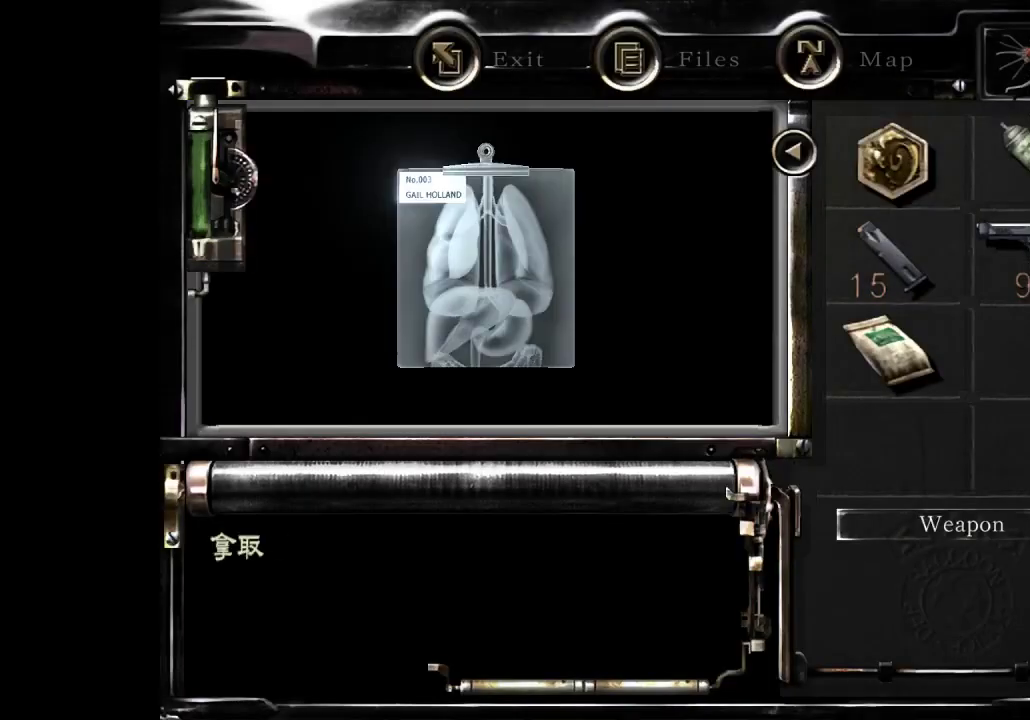
{"buttons": [], "left_stick": "center", "right_stick": "center", "events": [[400, "A", "up"]]}
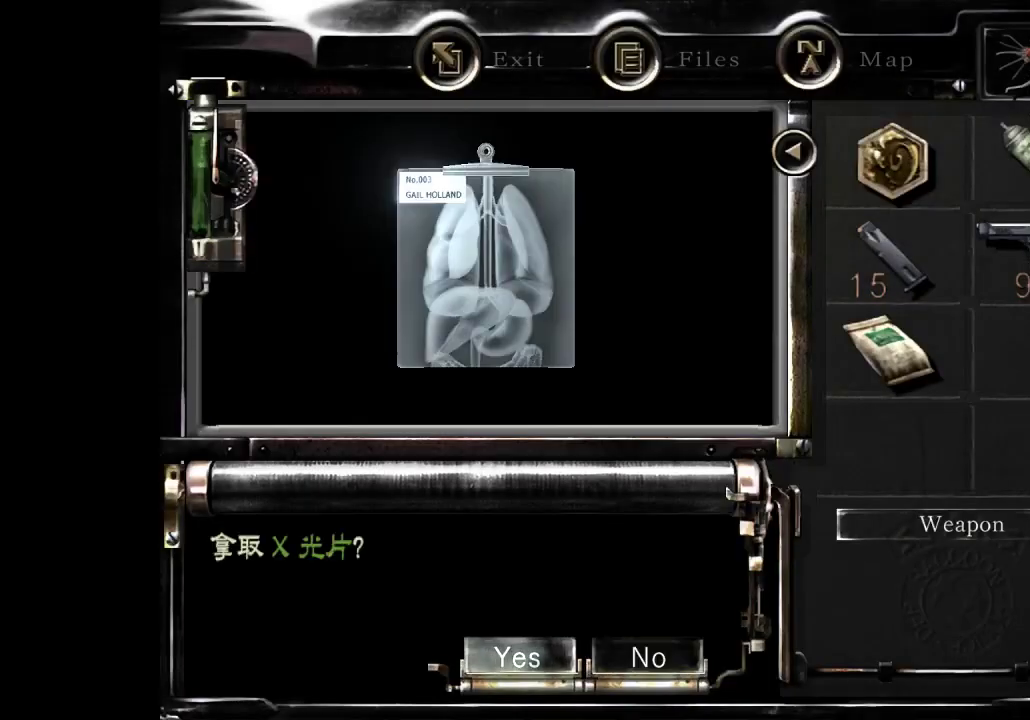
{"buttons": [], "left_stick": "center", "right_stick": "center", "events": [[67, "DPAD_RIGHT", "down"], [133, "DPAD_RIGHT", "up"], [167, "A", "down"], [233, "A", "up"]]}
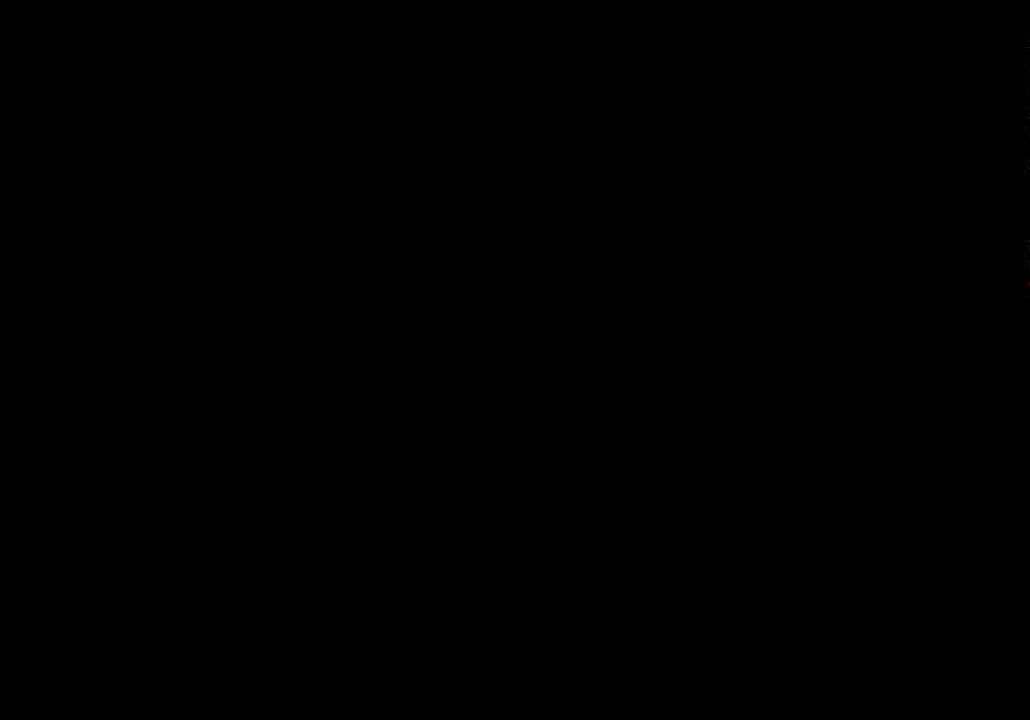
{"buttons": [], "left_stick": "center", "right_stick": "center", "events": []}
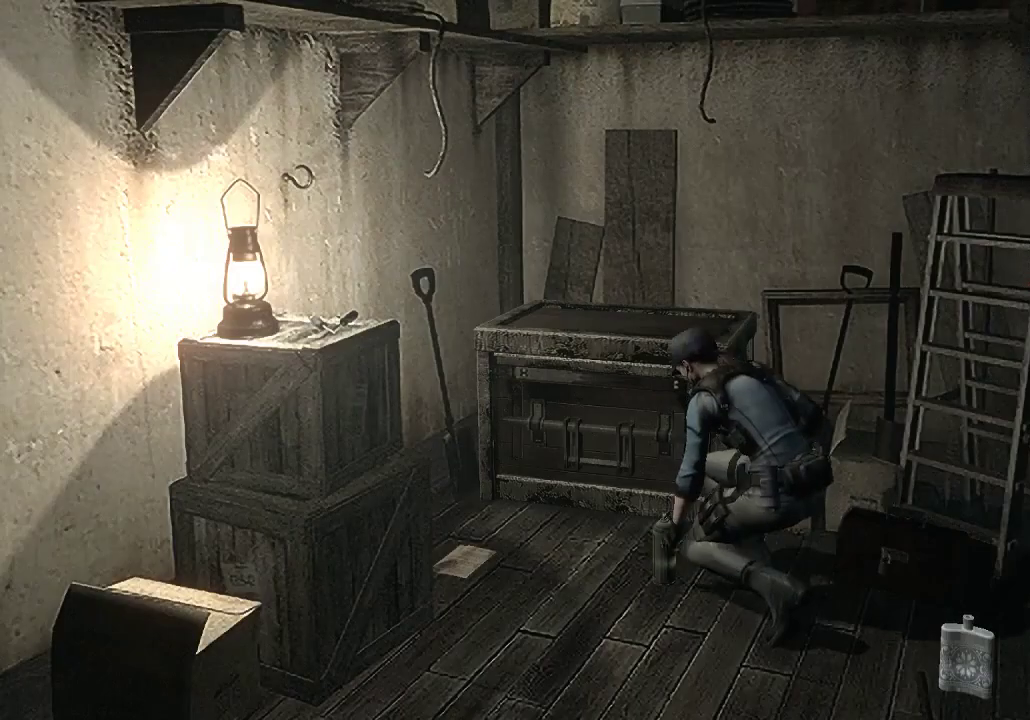
{"buttons": [], "left_stick": "left", "right_stick": "center", "events": [[467, "left_stick", "left"]]}
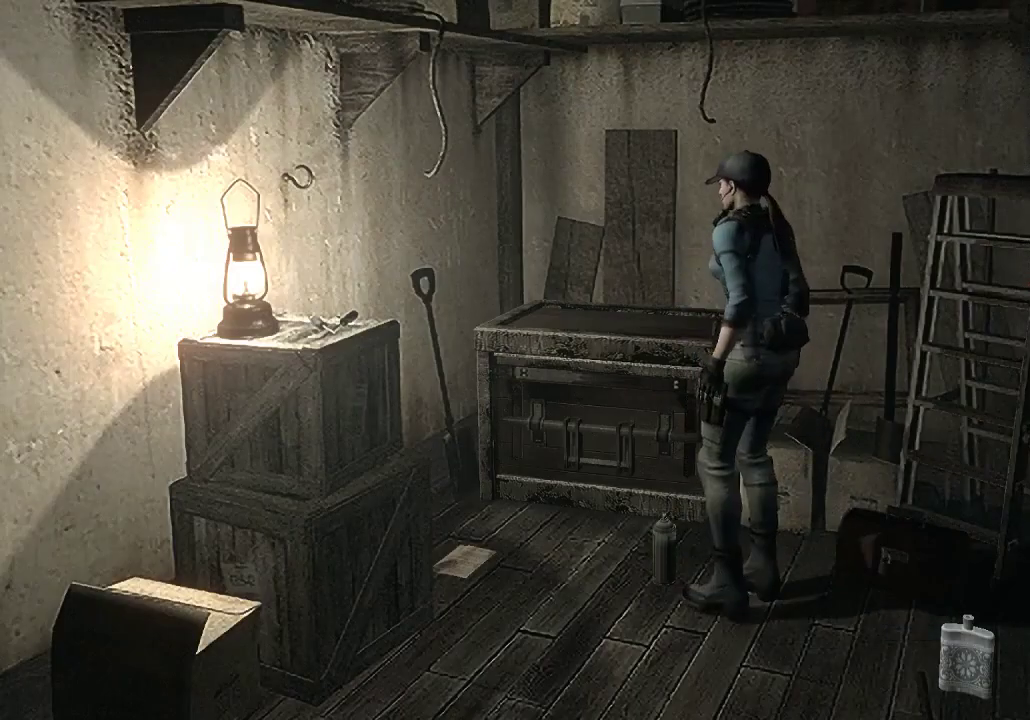
{"buttons": ["A"], "left_stick": "up", "right_stick": "center", "events": [[267, "left_stick", "up-left"], [433, "left_stick", "up"], [467, "A", "down"]]}
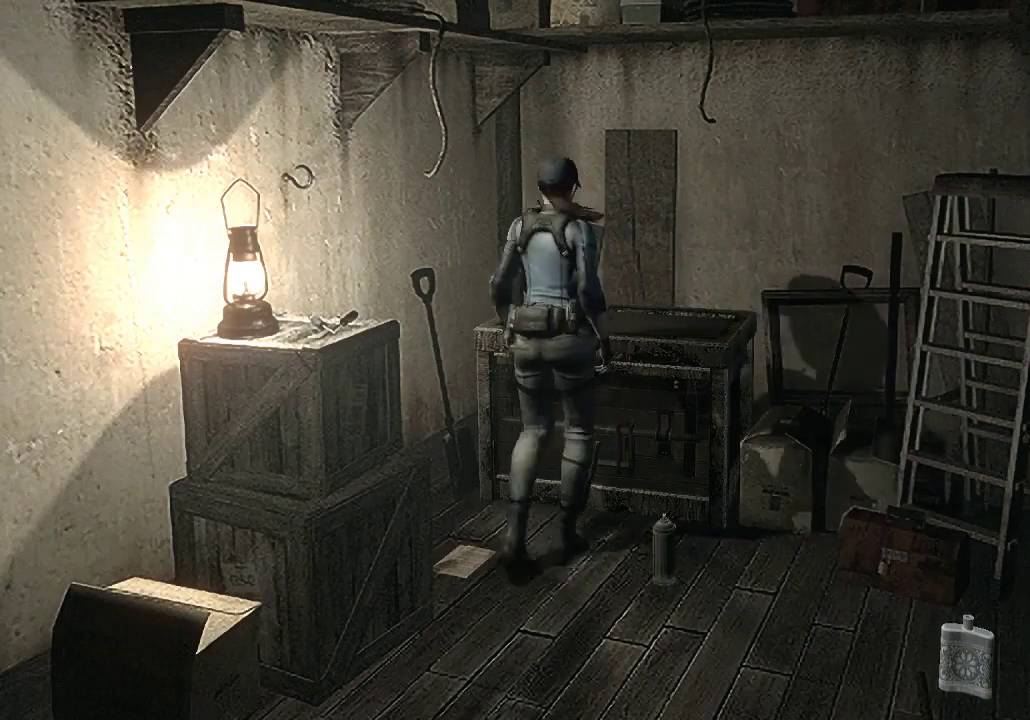
{"buttons": ["DPAD_DOWN"], "left_stick": "center", "right_stick": "center", "events": [[67, "A", "up"], [100, "left_stick", "center"], [133, "A", "down"], [200, "A", "up"], [500, "DPAD_DOWN", "down"]]}
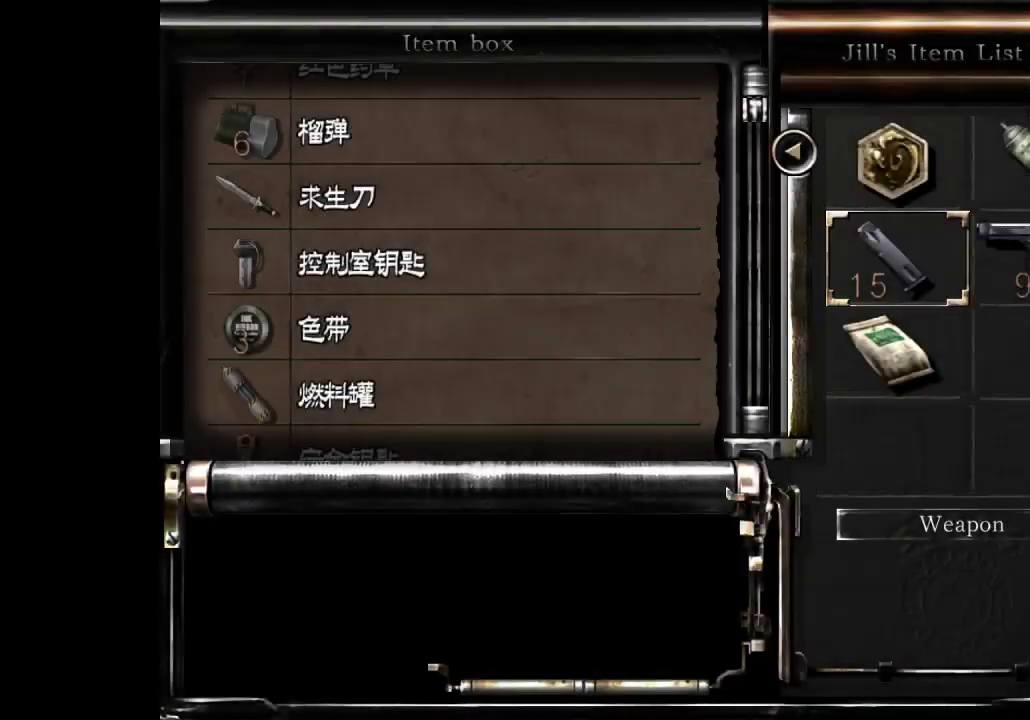
{"buttons": ["DPAD_DOWN"], "left_stick": "center", "right_stick": "center", "events": [[100, "DPAD_DOWN", "up"], [167, "DPAD_DOWN", "down"], [233, "DPAD_DOWN", "up"], [267, "A", "down"], [333, "A", "up"], [500, "DPAD_DOWN", "down"]]}
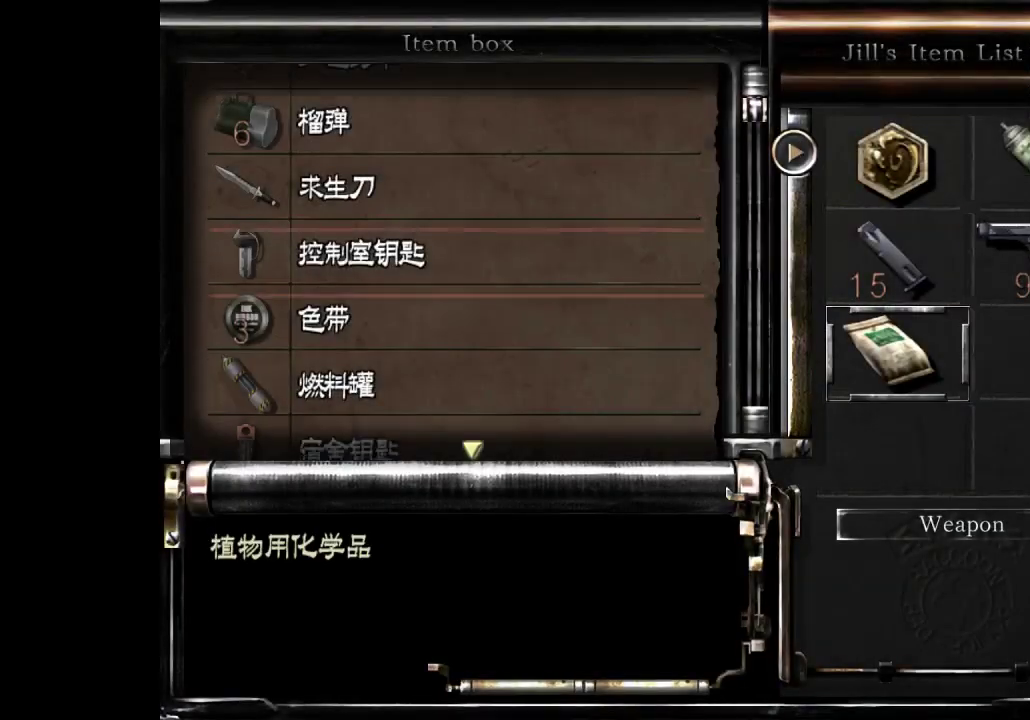
{"buttons": ["DPAD_DOWN"], "left_stick": "center", "right_stick": "center", "events": []}